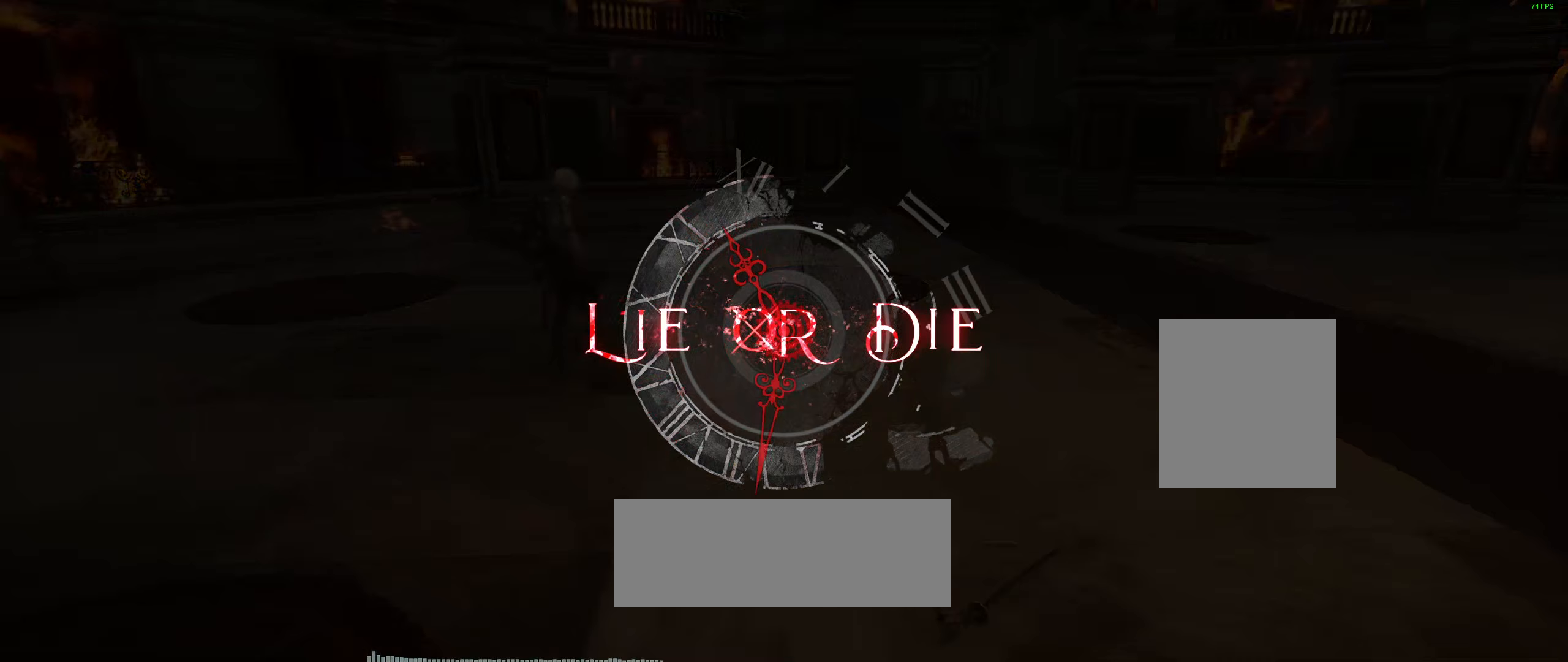
Gameplay with a controller (Xbox layout); each line is a JSON object with the inputs held at the frame after it (dt_ms = milliseconds from this image to that frame). "events" lists button and stick changes between this image and that frame as [ms after this image, input, new state], when the widget could be followed in between. Not read: DPAD_DOWN DPAD_LEFT DPAD_RIGHT DPAD_UP HOME L1 L3 R1 R3 other_buttons right_stick.
{"dt_ms": 167, "buttons": [], "left_stick": "center", "events": []}
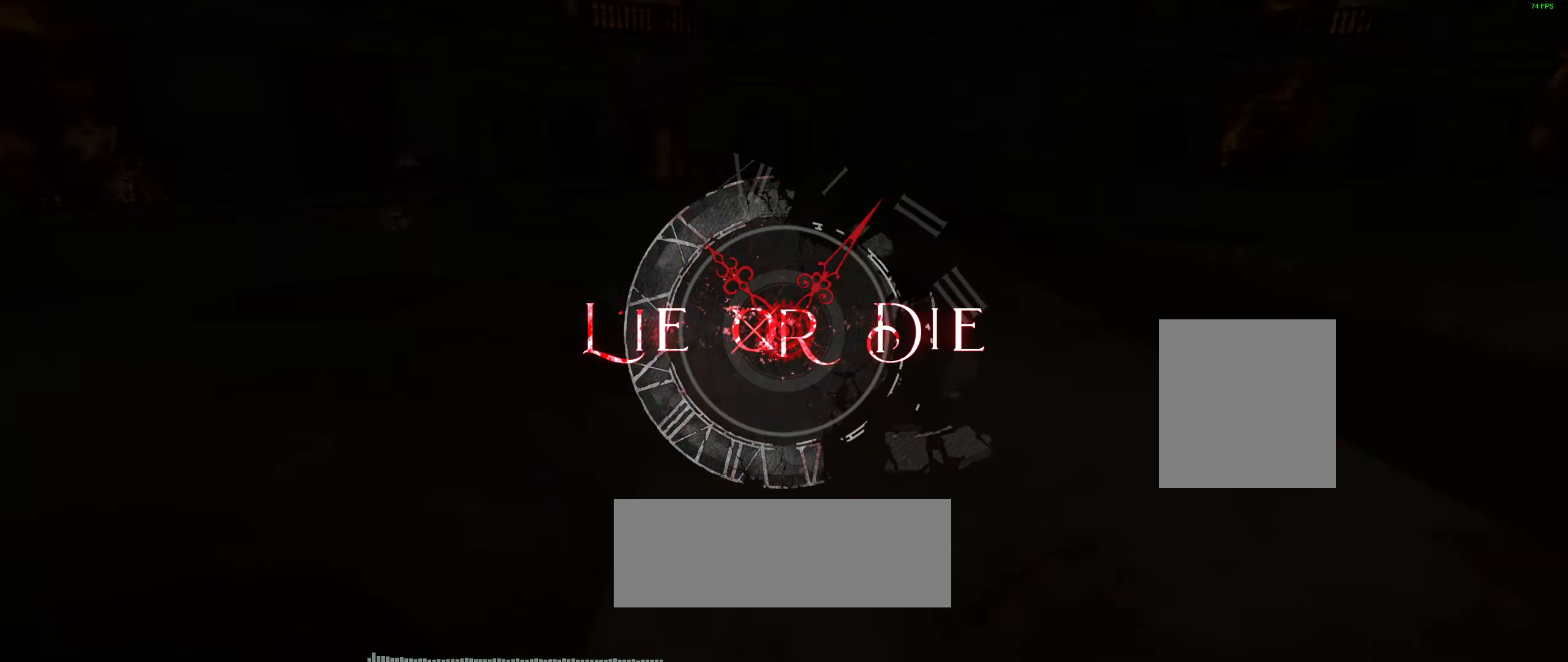
{"dt_ms": 500, "buttons": [], "left_stick": "center", "events": []}
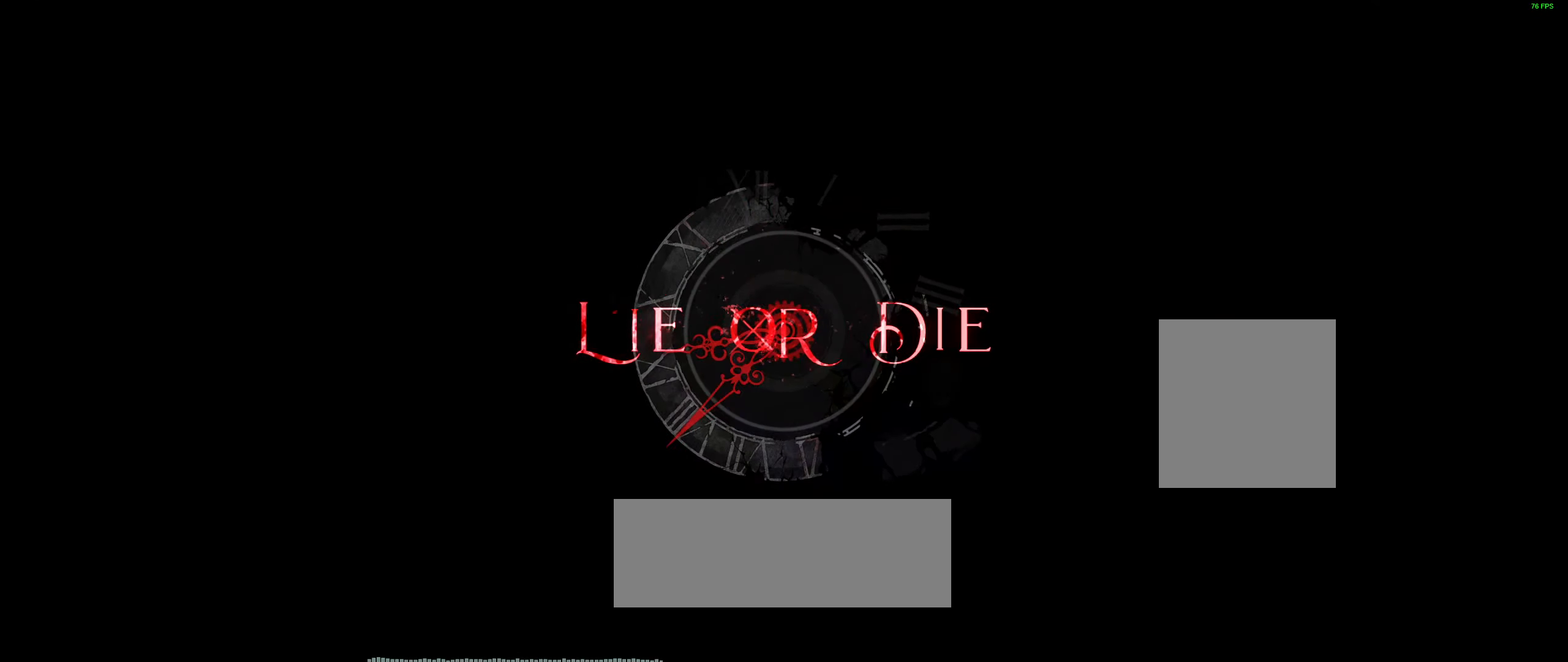
{"dt_ms": 500, "buttons": [], "left_stick": "center", "events": []}
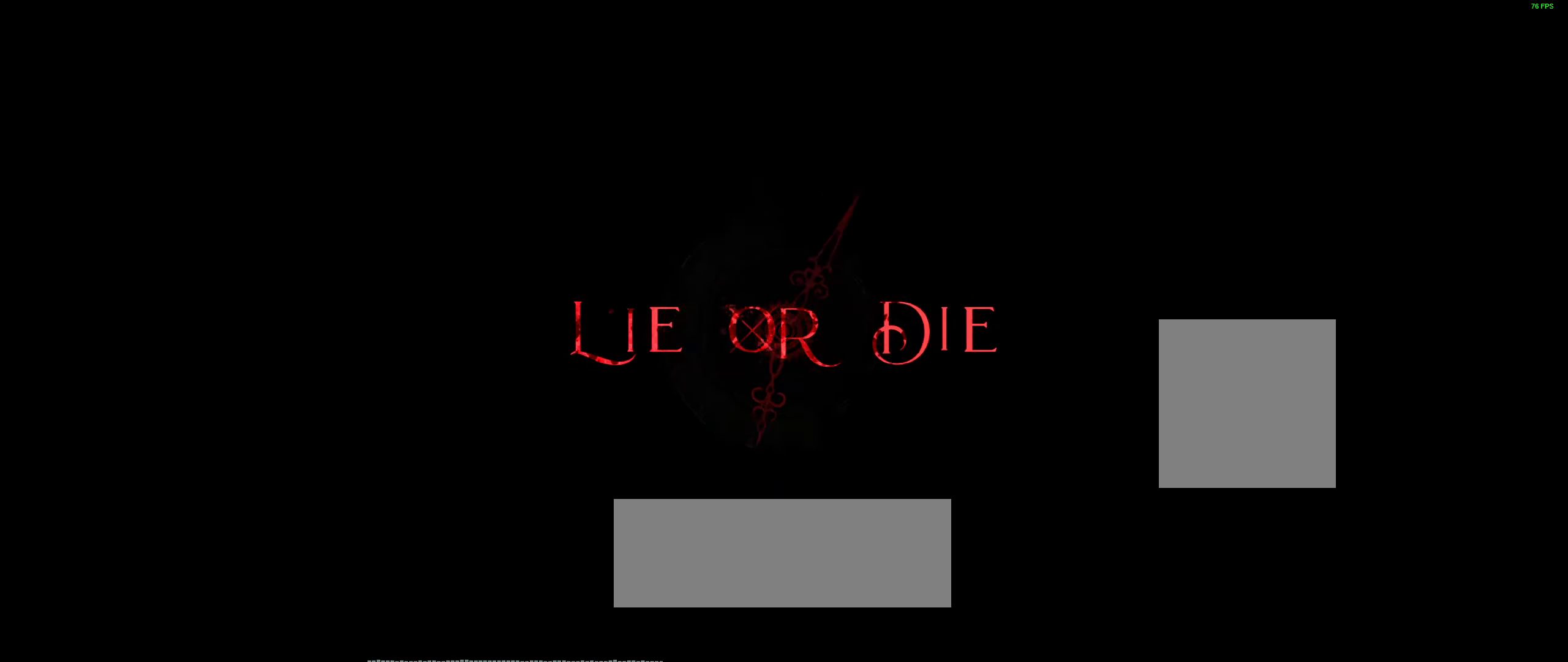
{"dt_ms": 500, "buttons": ["R2"], "left_stick": "center", "events": [[483, "R2", "down"]]}
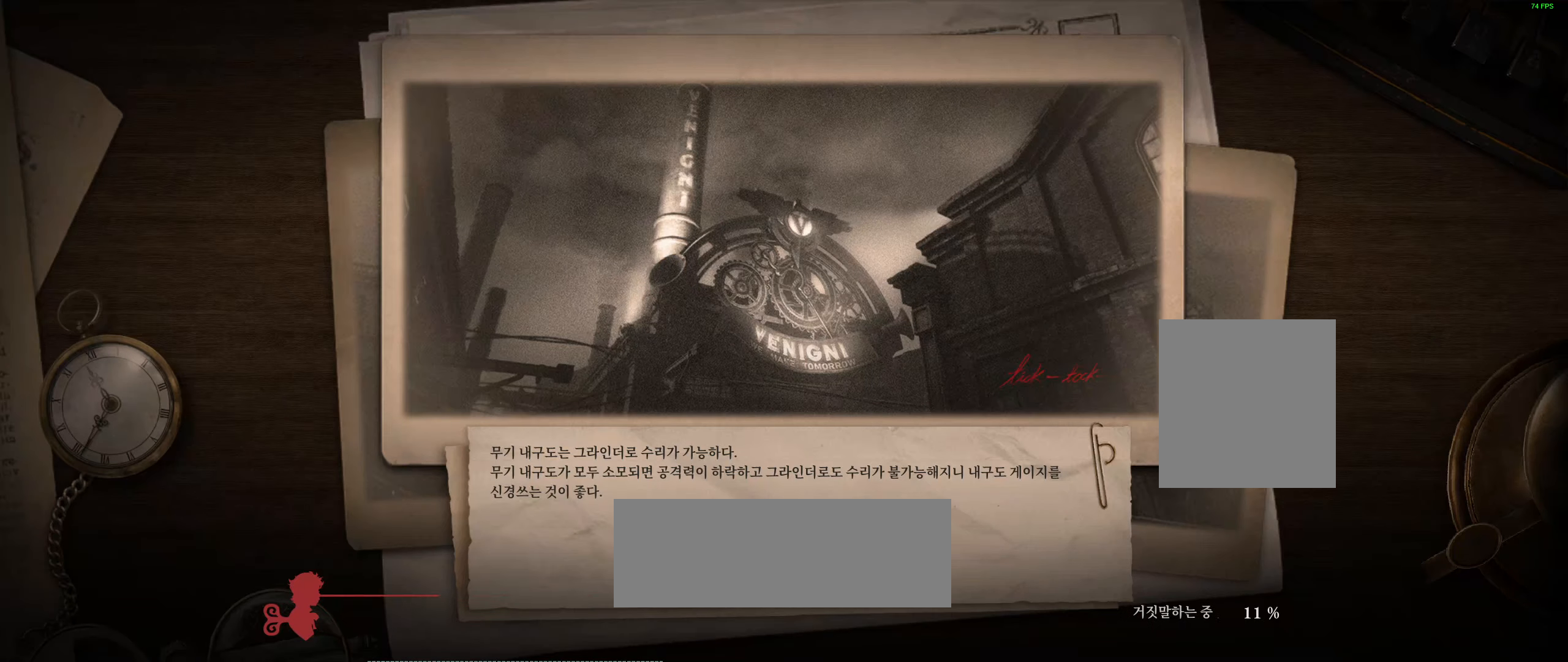
{"dt_ms": 500, "buttons": ["R2"], "left_stick": "center", "events": []}
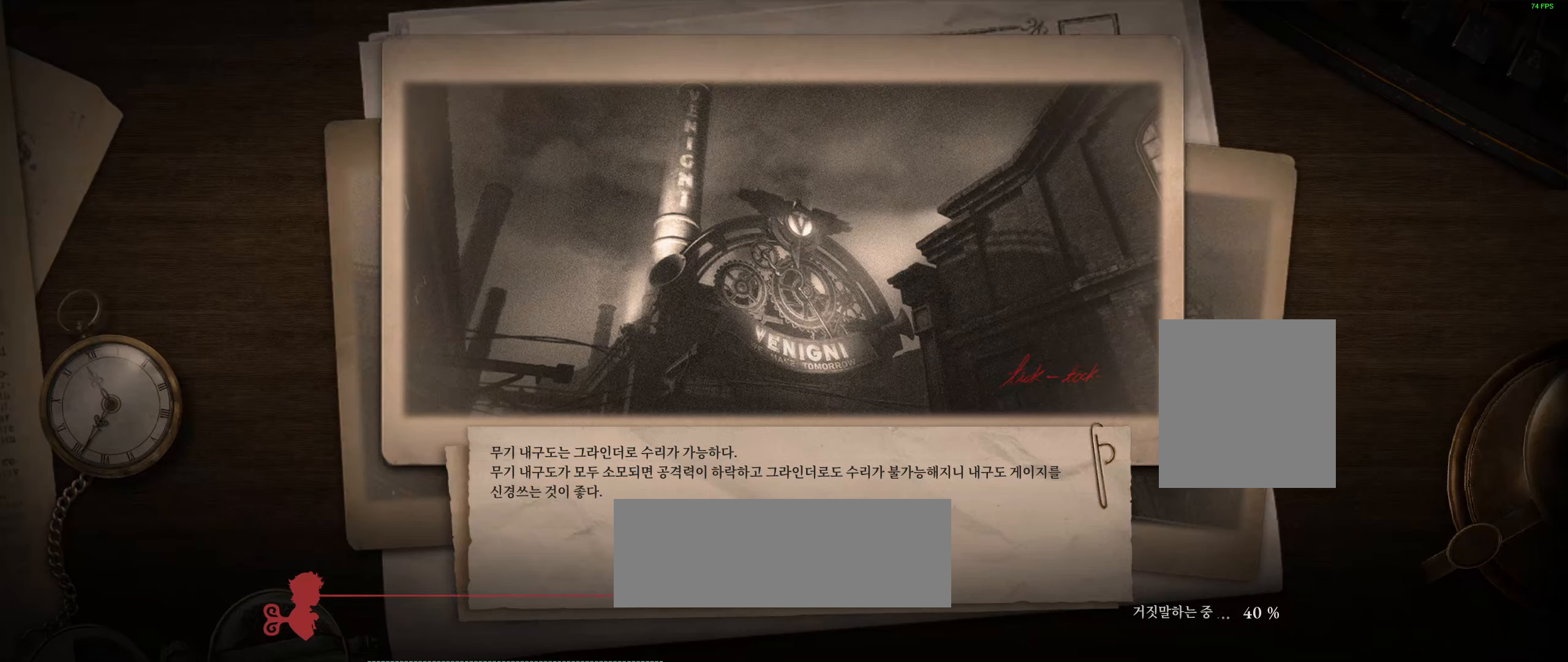
{"dt_ms": 500, "buttons": ["R2"], "left_stick": "center", "events": []}
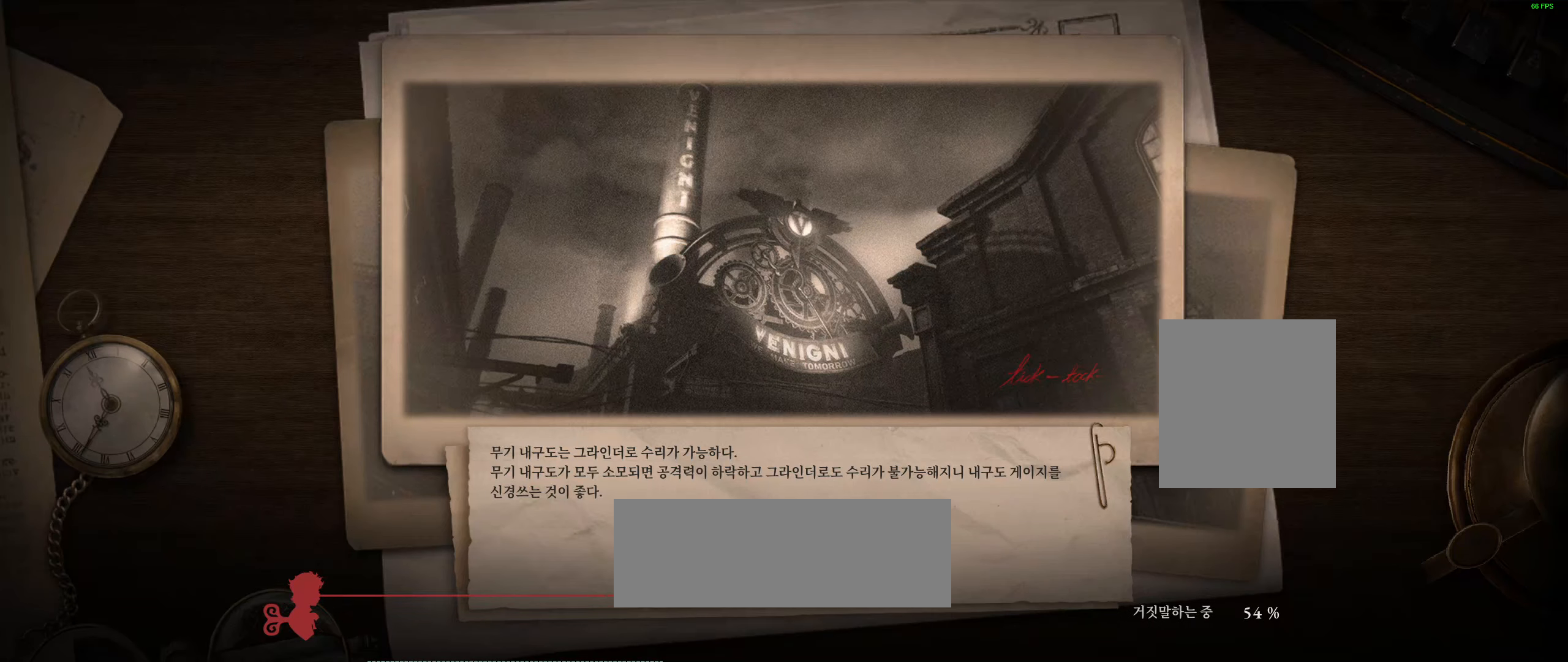
{"dt_ms": 500, "buttons": ["R2"], "left_stick": "center", "events": []}
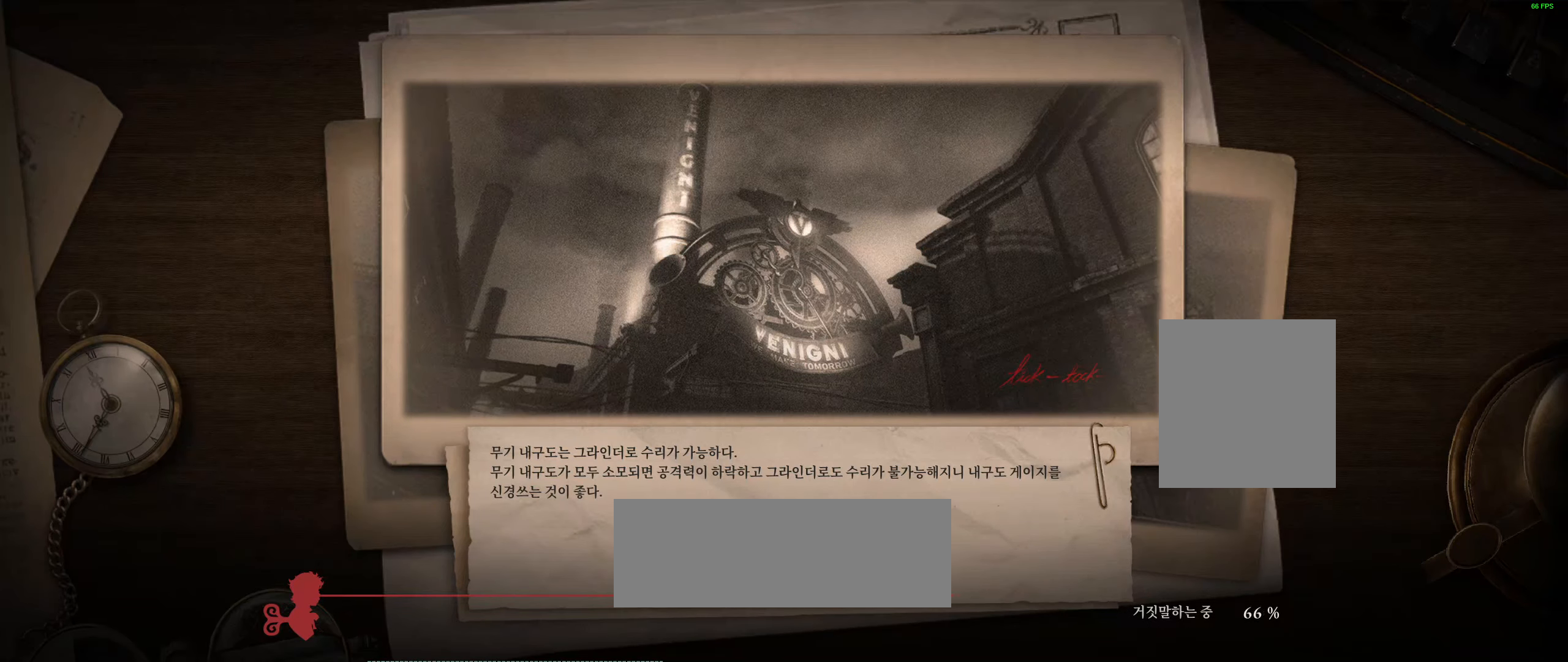
{"dt_ms": 500, "buttons": ["R2"], "left_stick": "center", "events": []}
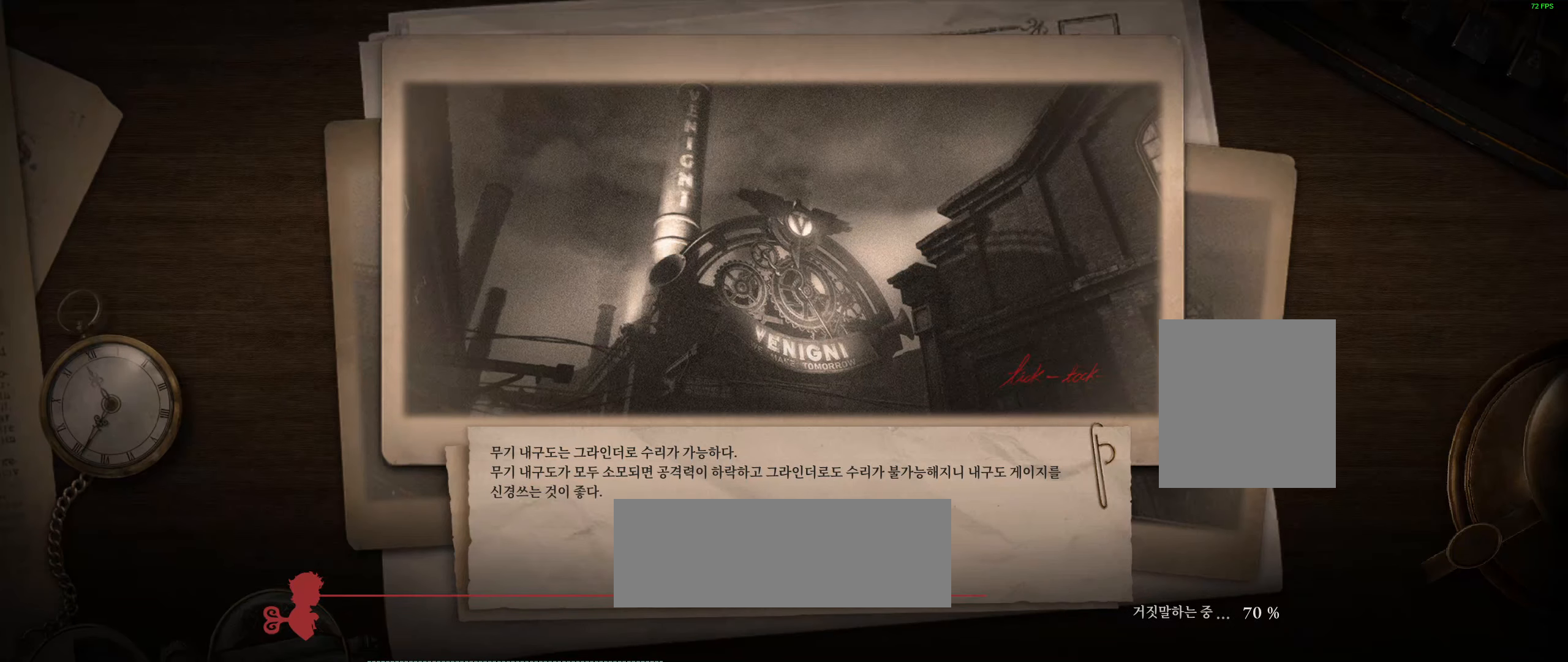
{"dt_ms": 500, "buttons": ["R2"], "left_stick": "center", "events": []}
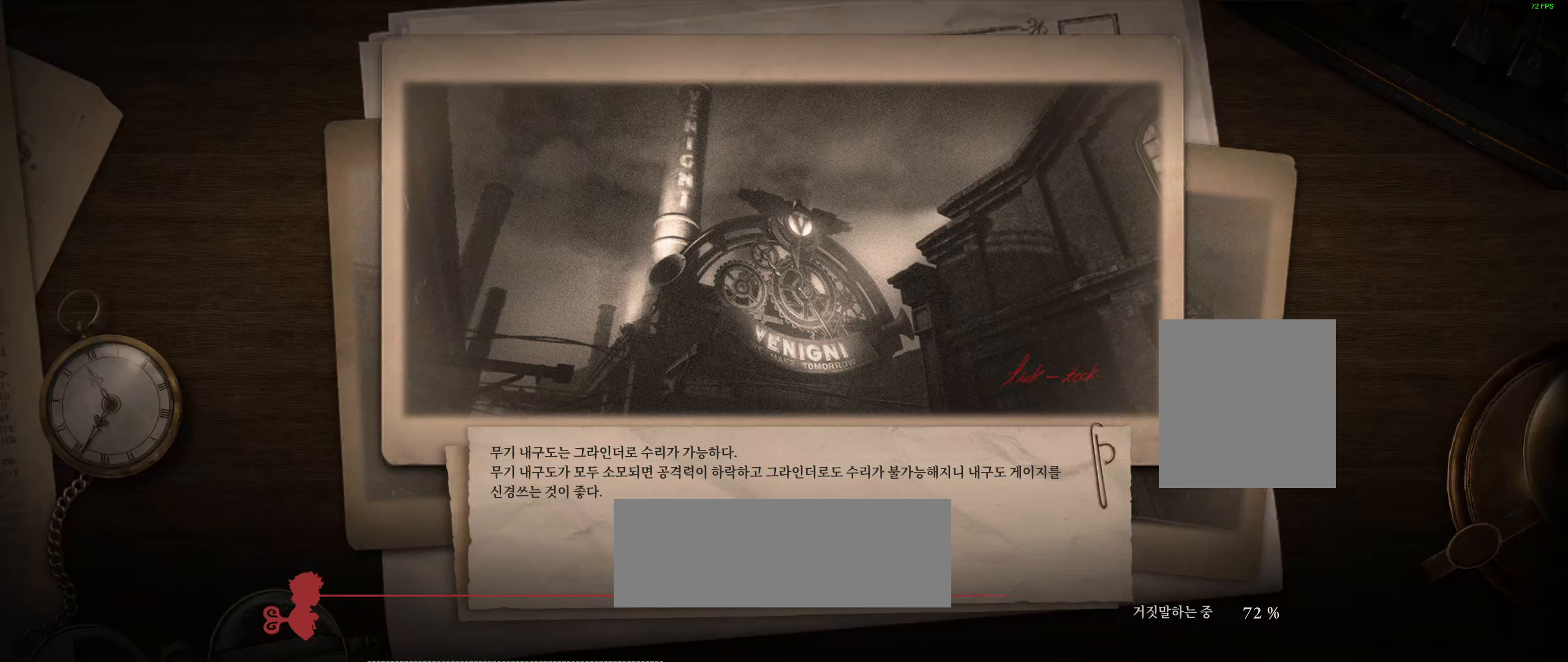
{"dt_ms": 500, "buttons": ["R2"], "left_stick": "center", "events": []}
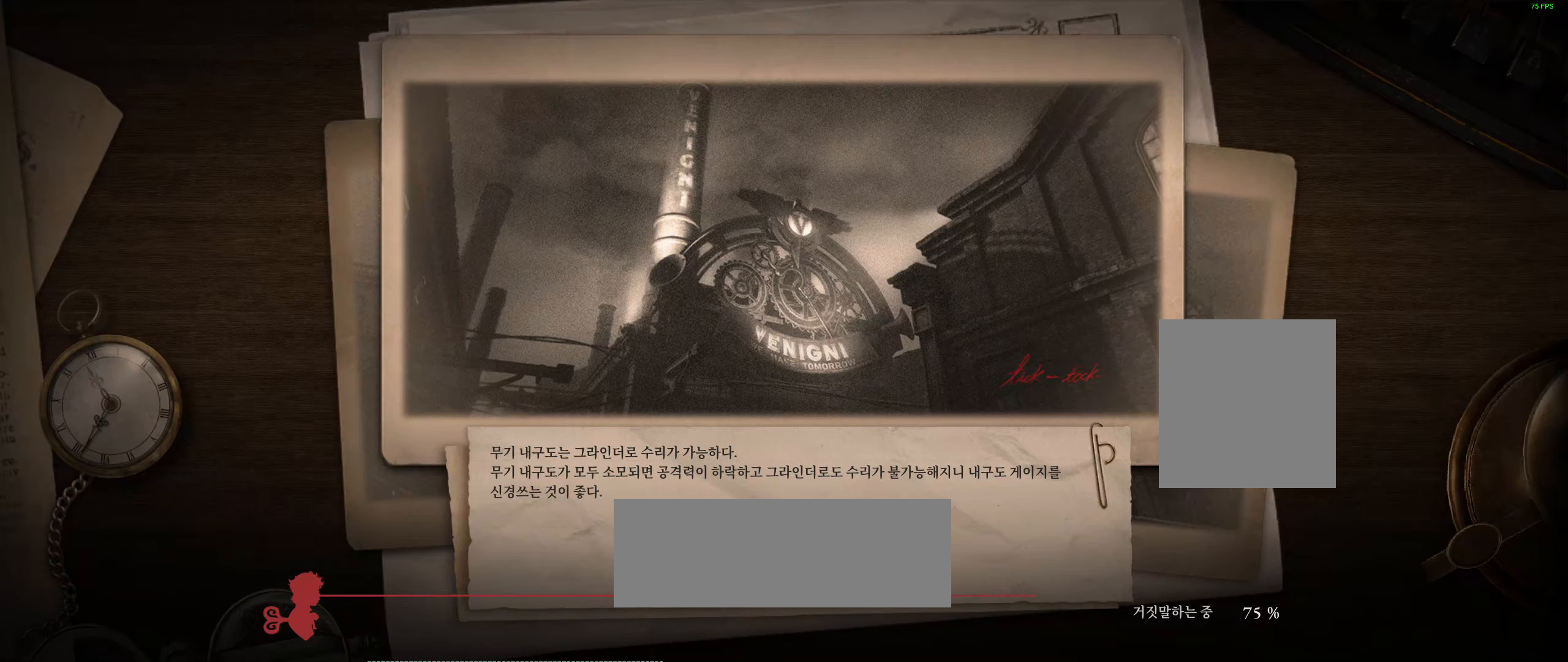
{"dt_ms": 500, "buttons": ["R2"], "left_stick": "center", "events": []}
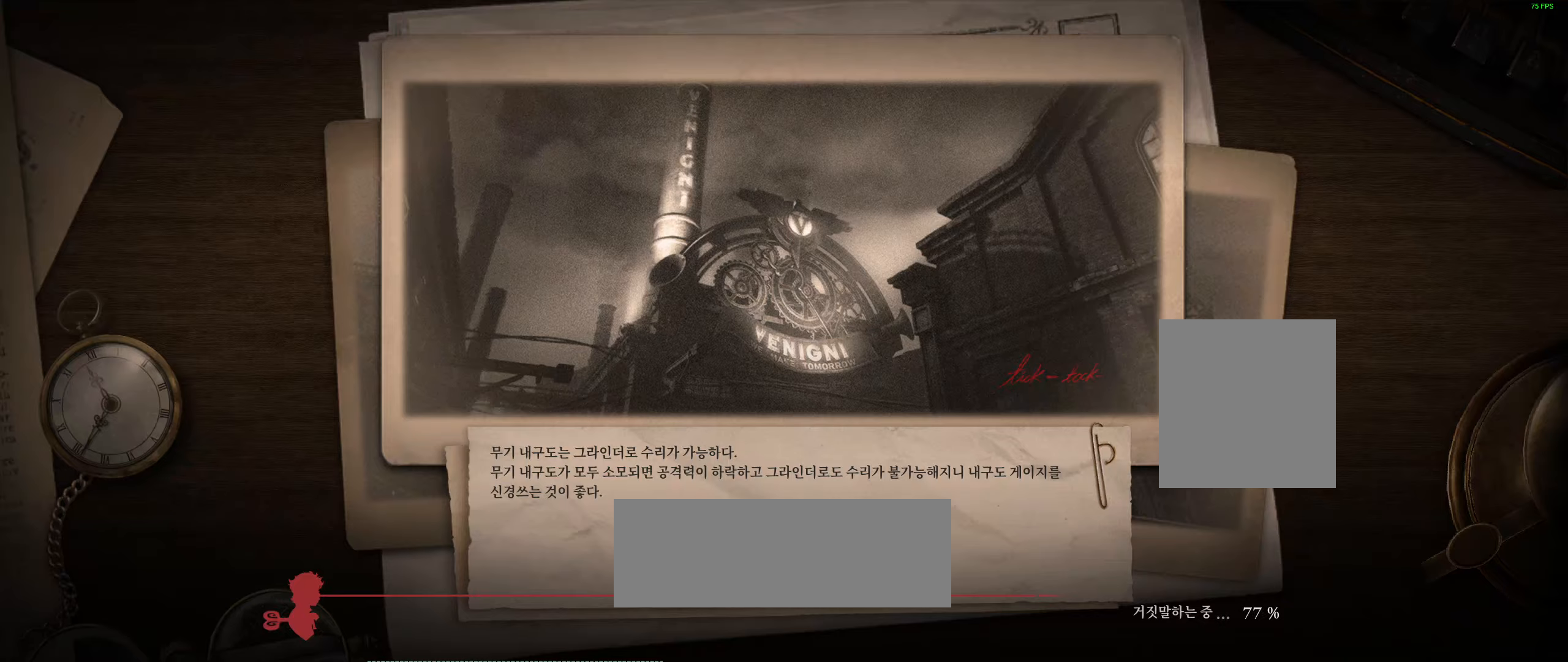
{"dt_ms": 500, "buttons": ["R2"], "left_stick": "center", "events": []}
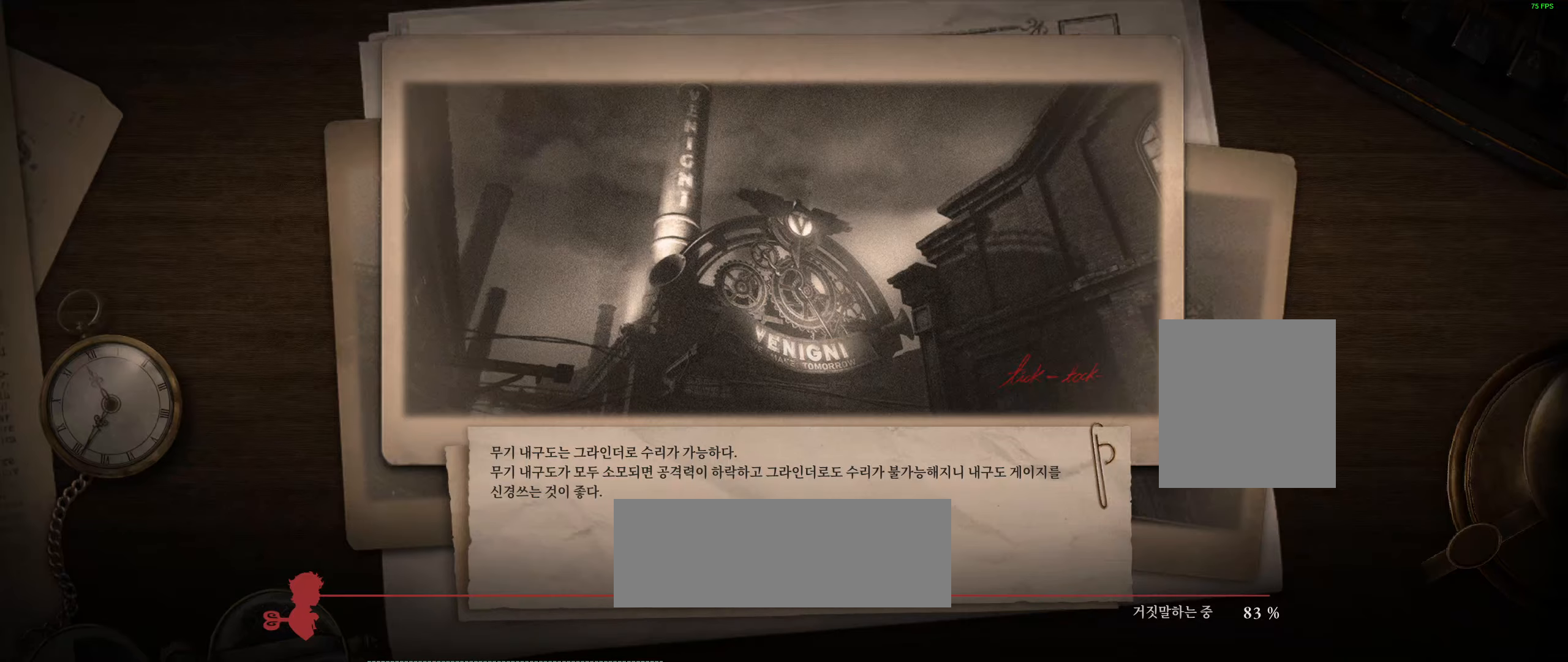
{"dt_ms": 500, "buttons": [], "left_stick": "center", "events": [[133, "R2", "up"]]}
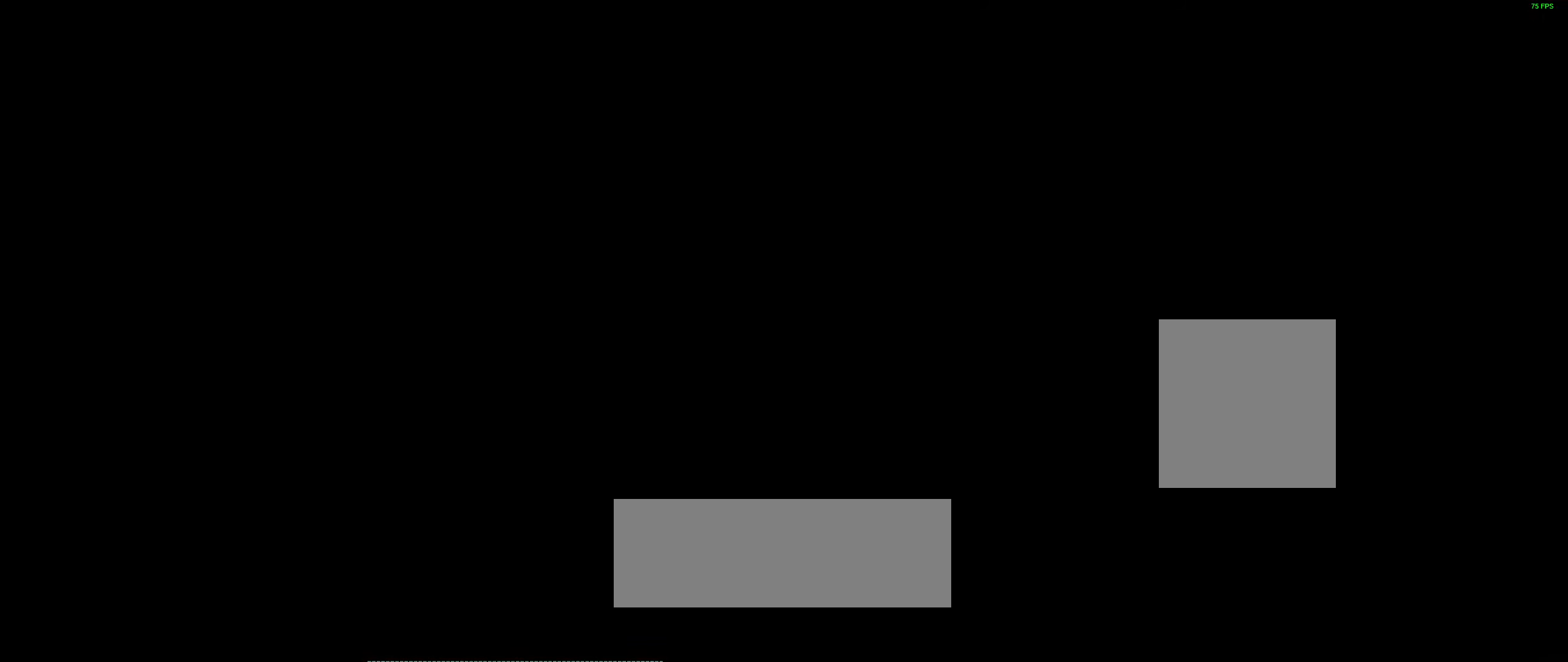
{"dt_ms": 500, "buttons": [], "left_stick": "center", "events": []}
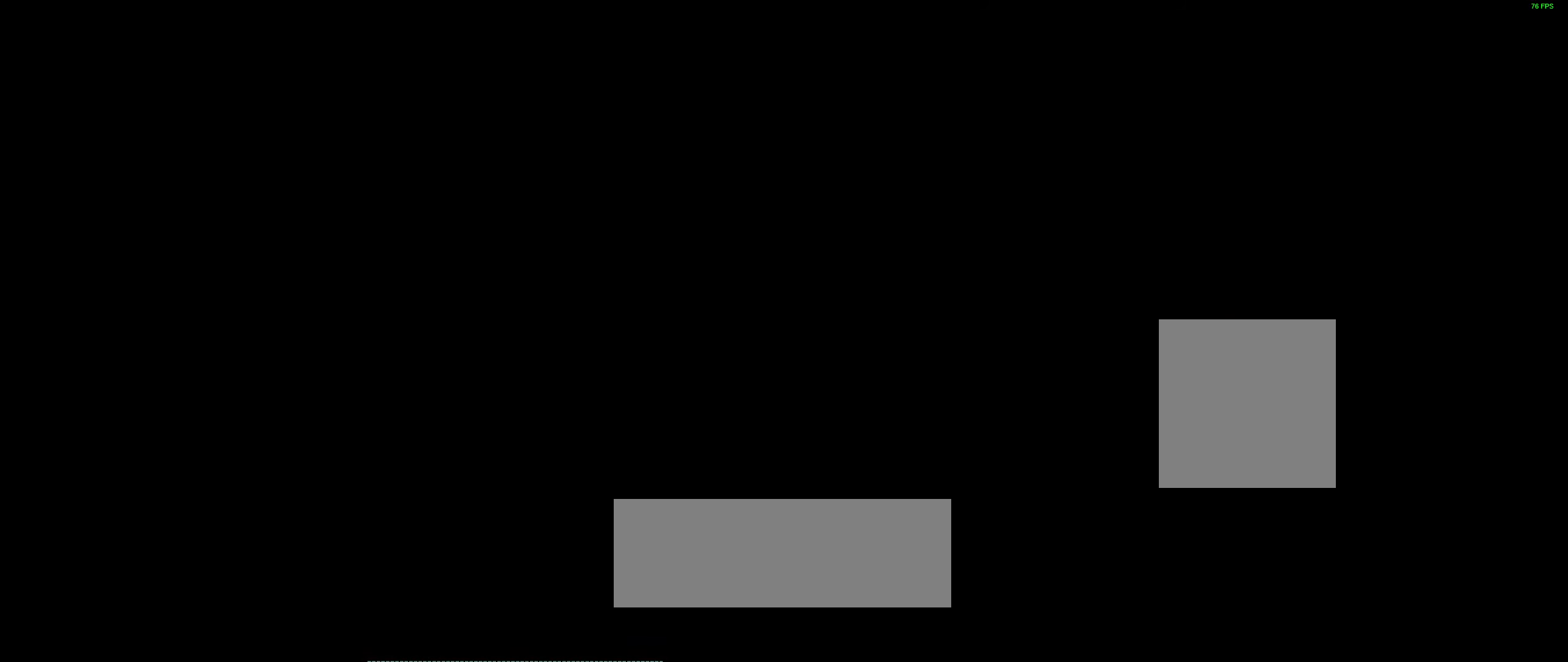
{"dt_ms": 500, "buttons": [], "left_stick": "center", "events": []}
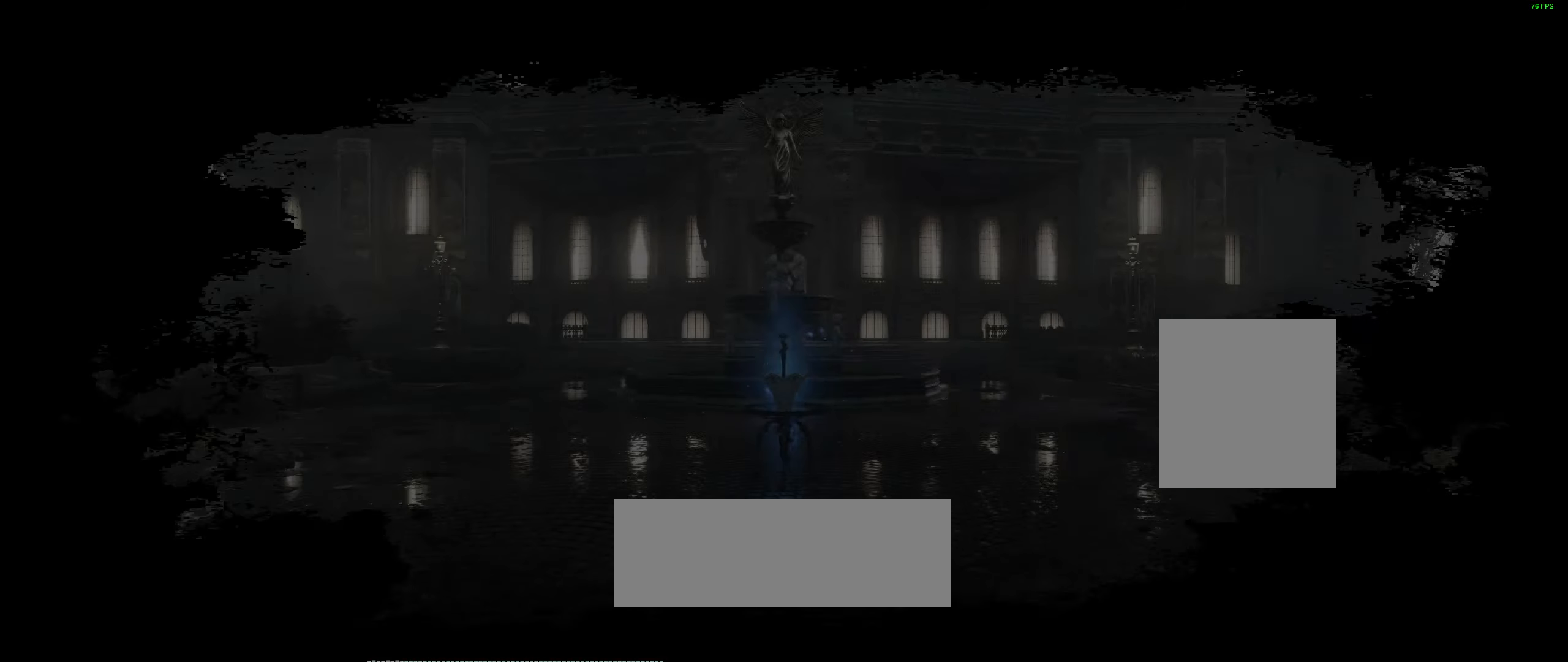
{"dt_ms": 500, "buttons": [], "left_stick": "center", "events": []}
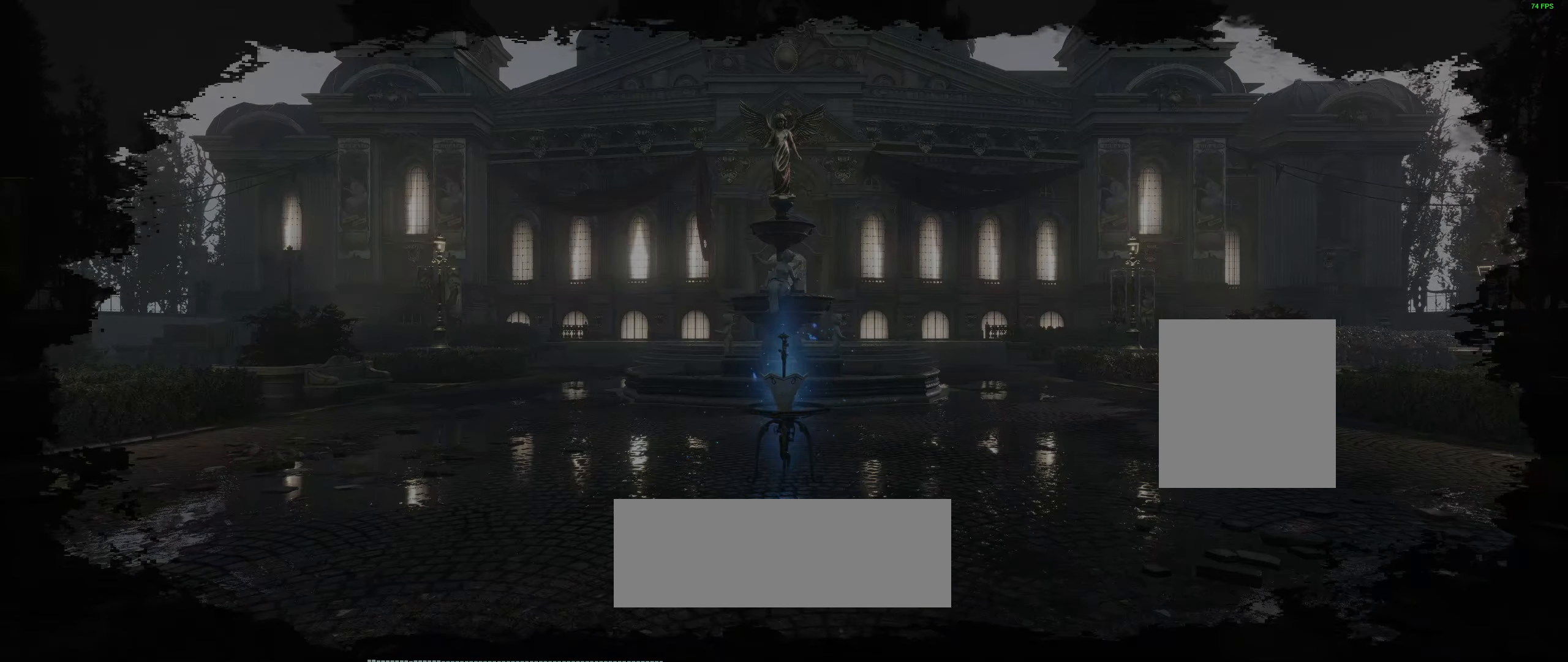
{"dt_ms": 500, "buttons": [], "left_stick": "center", "events": []}
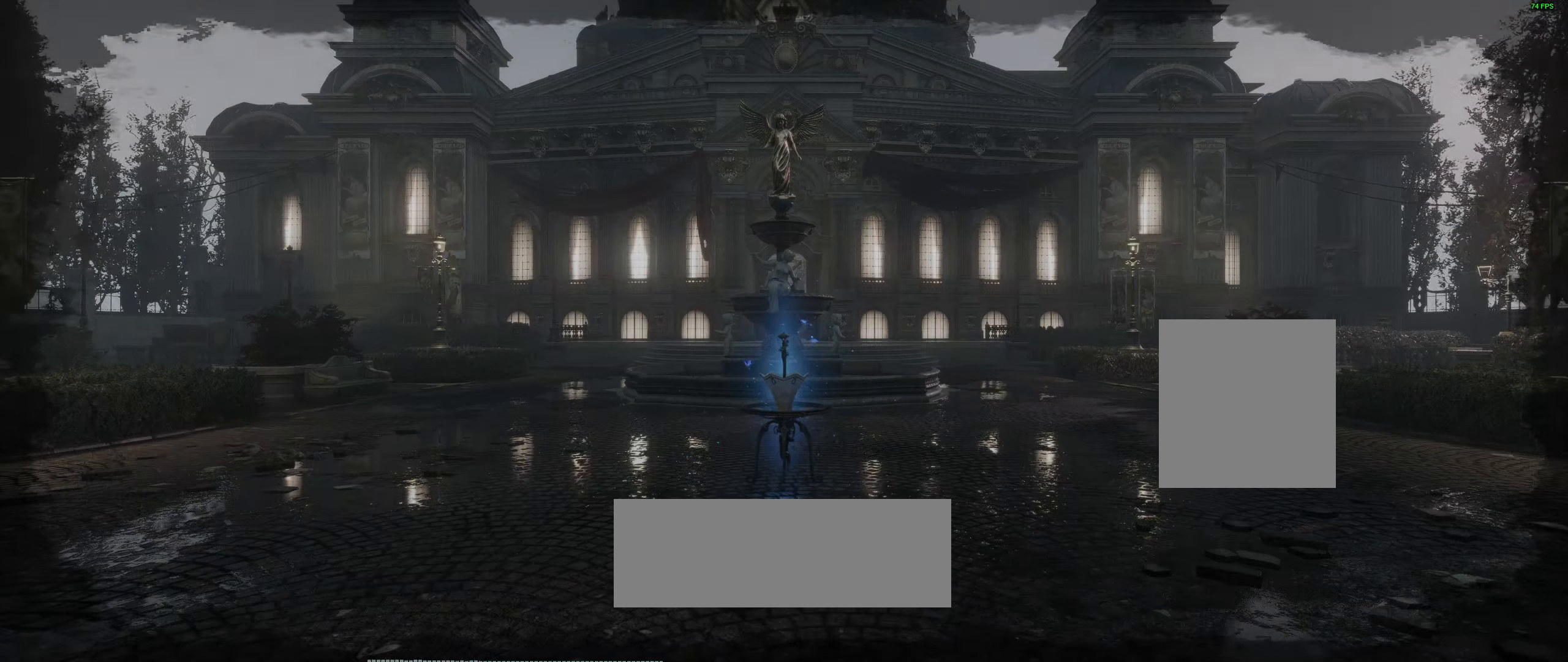
{"dt_ms": 500, "buttons": [], "left_stick": "center", "events": []}
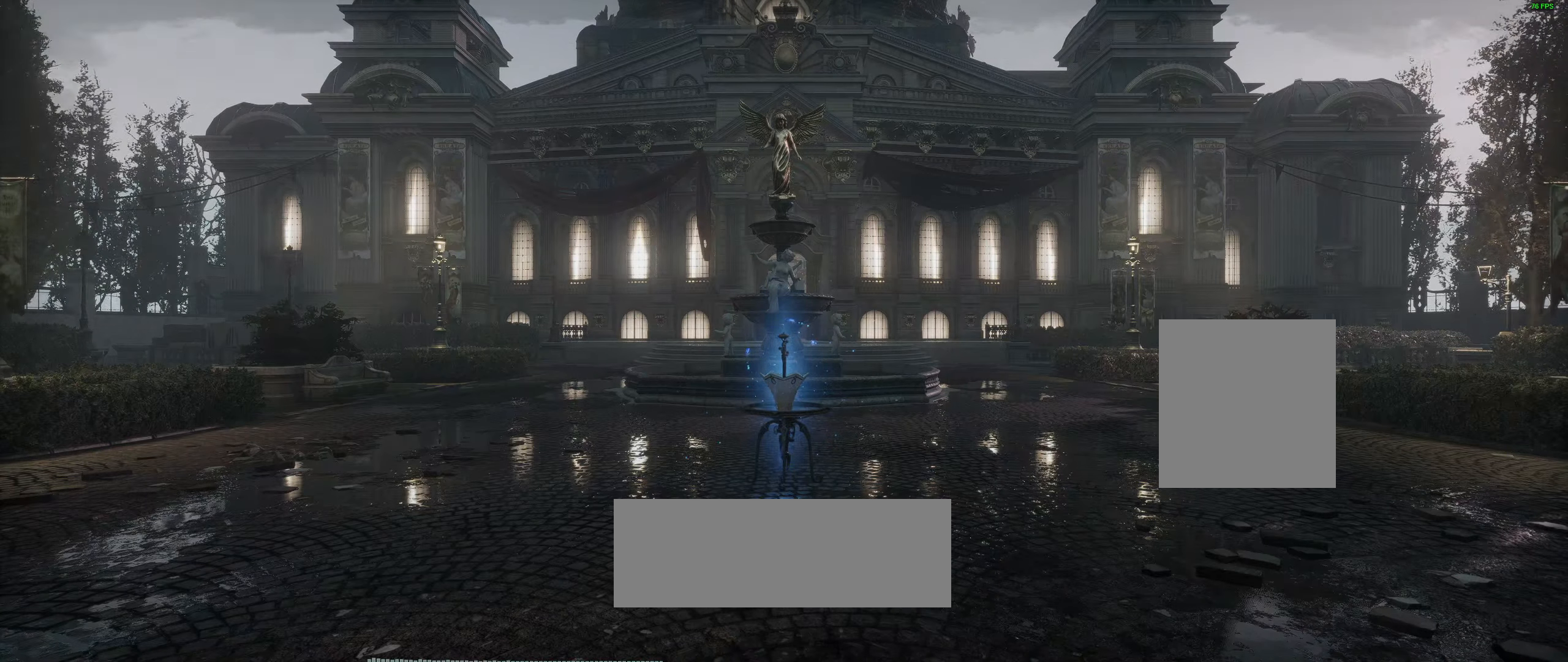
{"dt_ms": 500, "buttons": [], "left_stick": "center", "events": []}
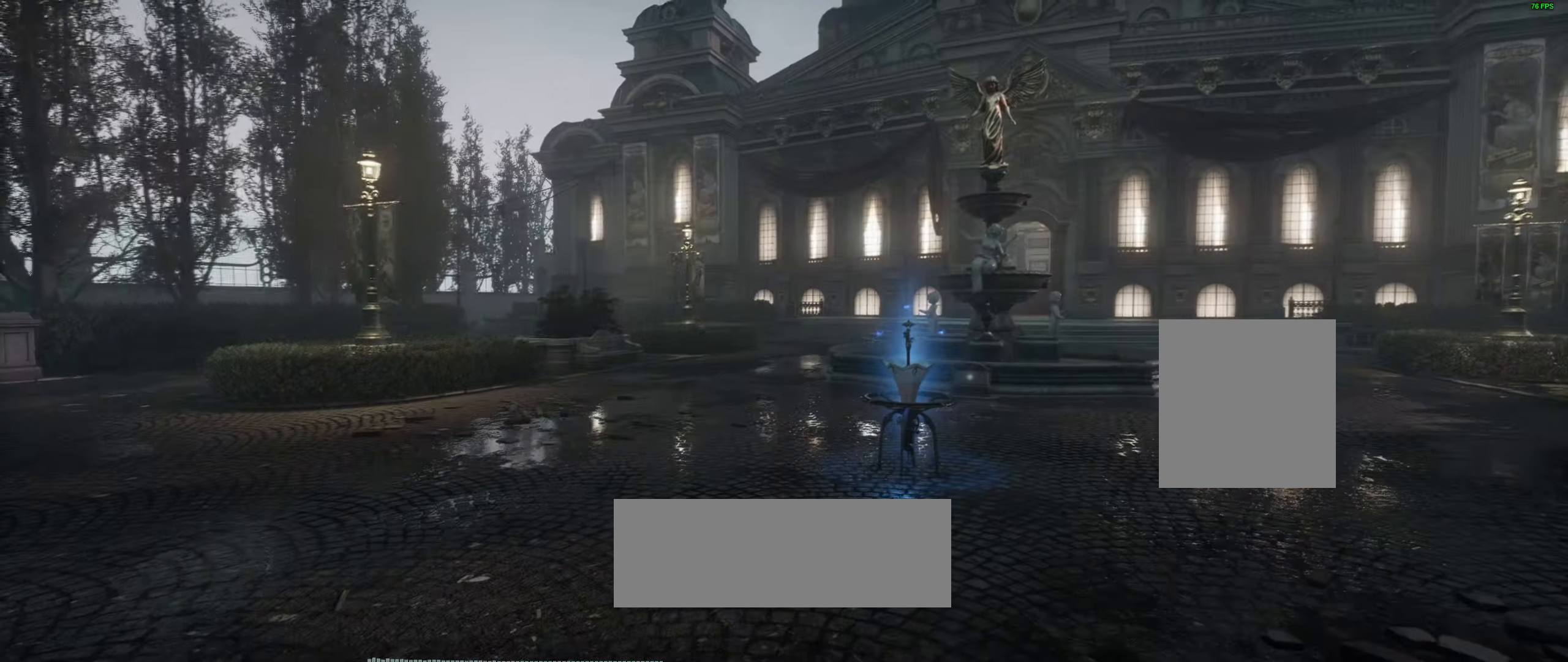
{"dt_ms": 500, "buttons": [], "left_stick": "center", "events": []}
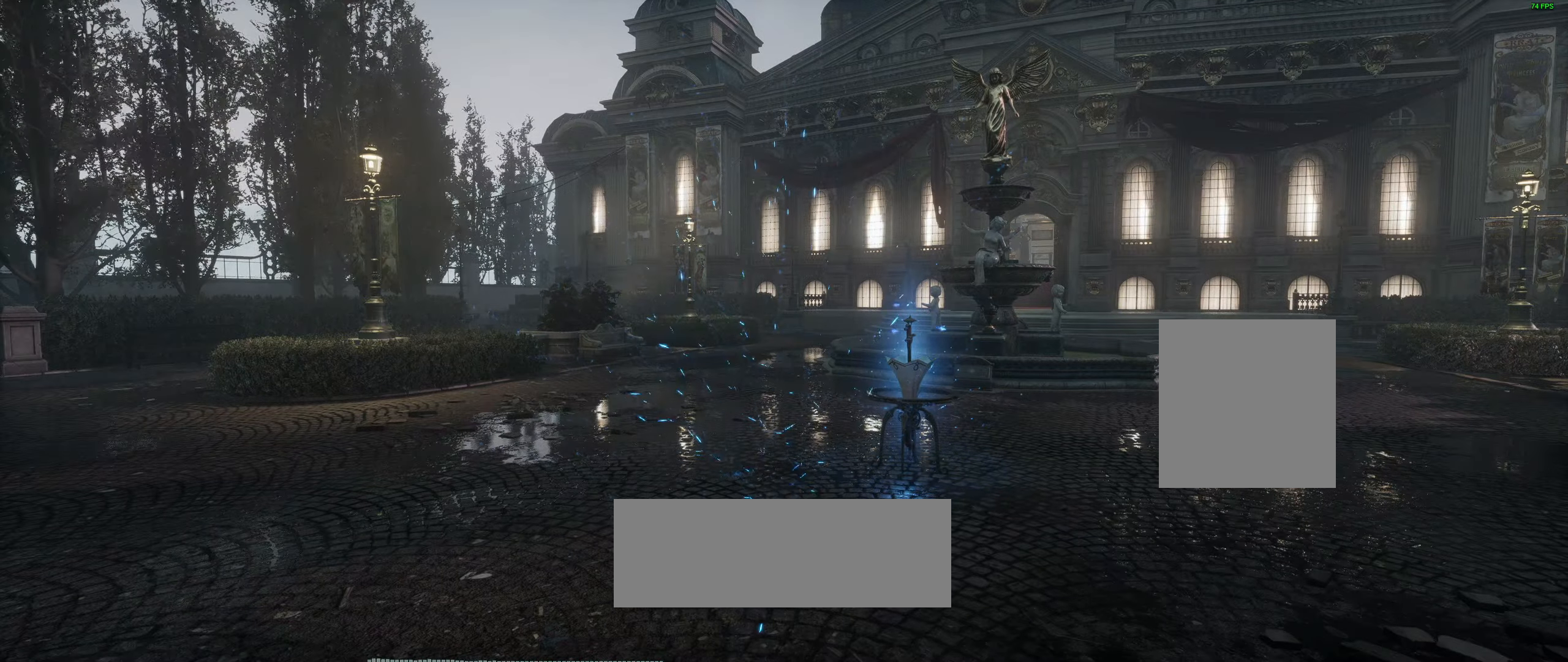
{"dt_ms": 500, "buttons": [], "left_stick": "center", "events": []}
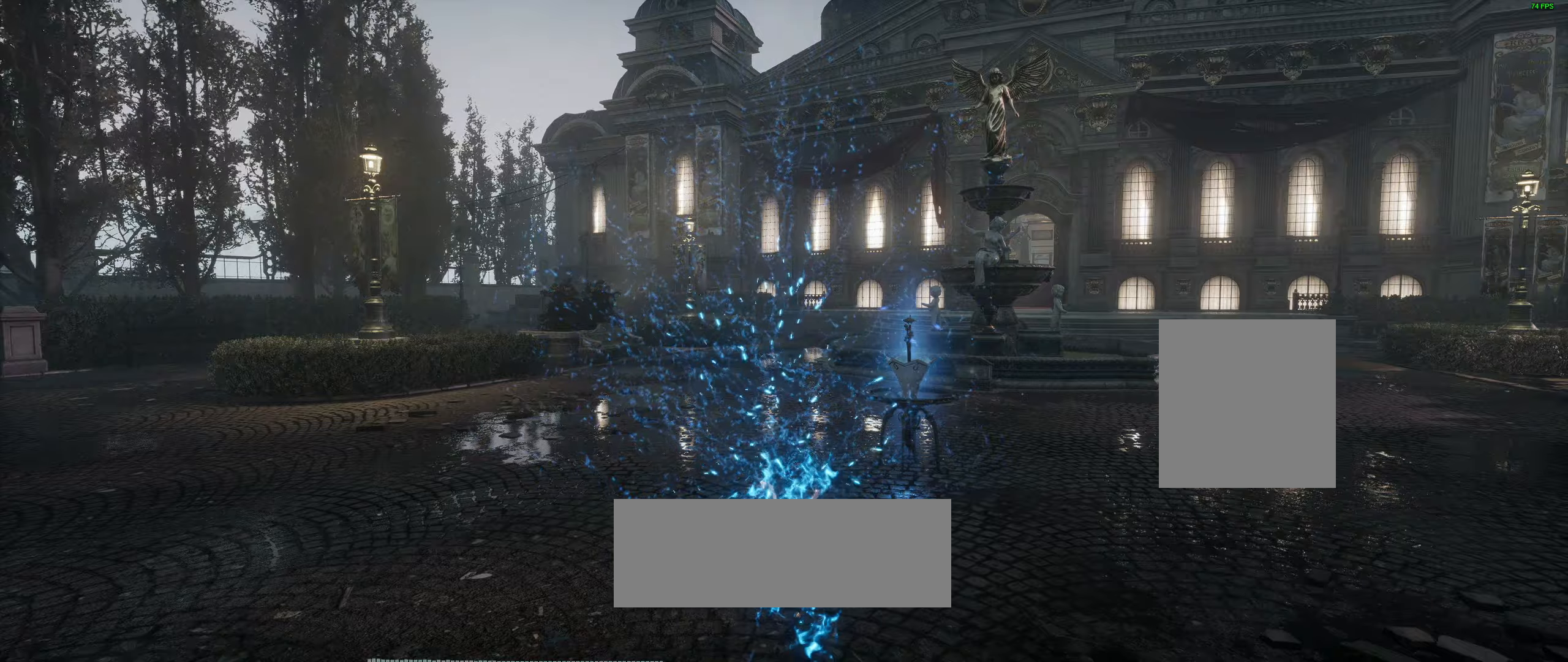
{"dt_ms": 500, "buttons": [], "left_stick": "up", "events": [[267, "left_stick", "up"]]}
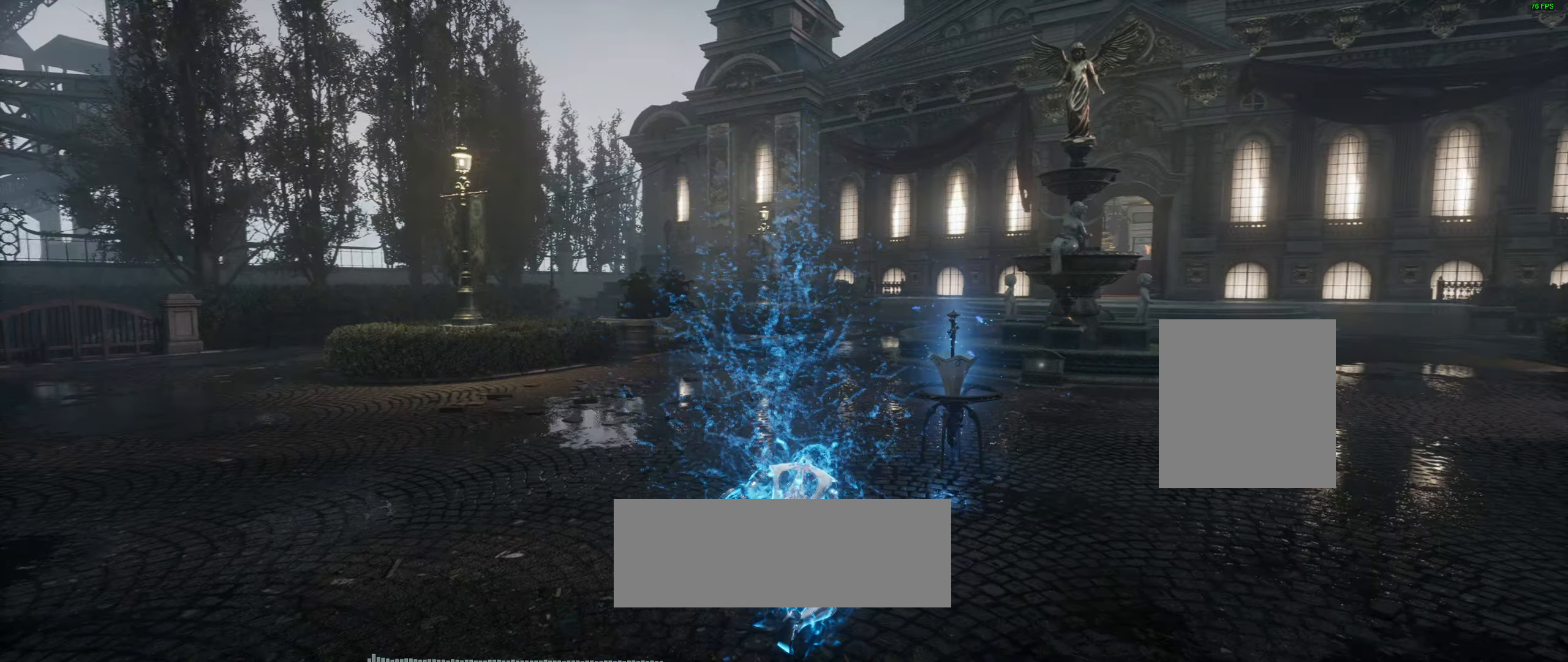
{"dt_ms": 500, "buttons": [], "left_stick": "up", "events": []}
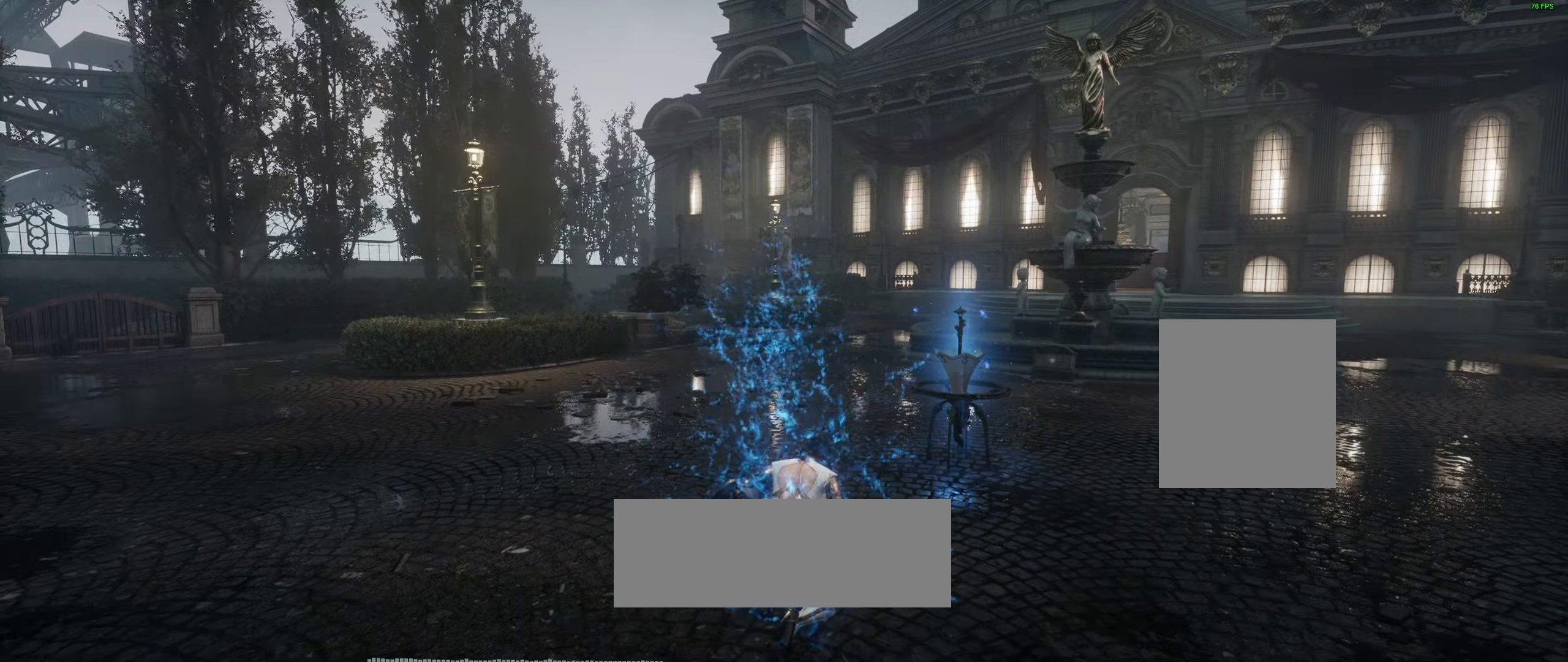
{"dt_ms": 500, "buttons": [], "left_stick": "up", "events": []}
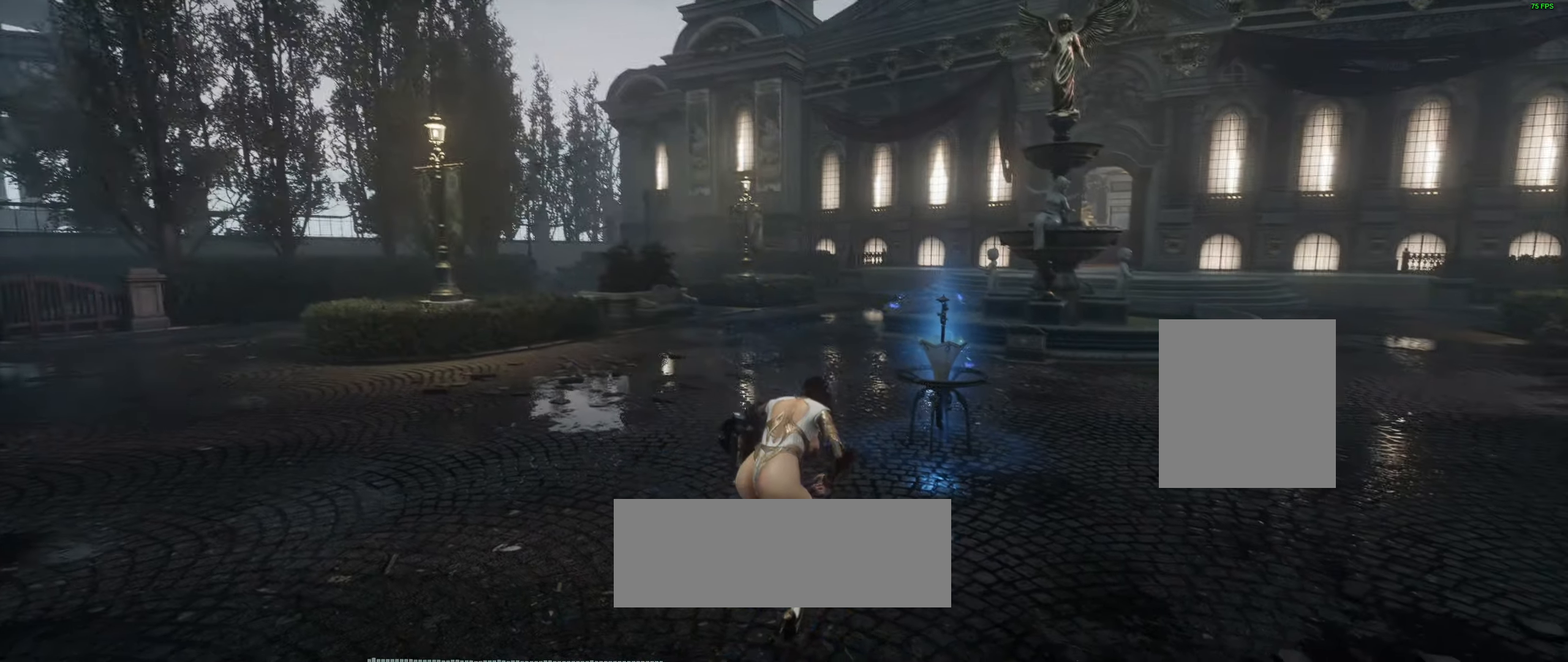
{"dt_ms": 500, "buttons": [], "left_stick": "up", "events": [[84, "L2", "down"], [134, "L2", "up"]]}
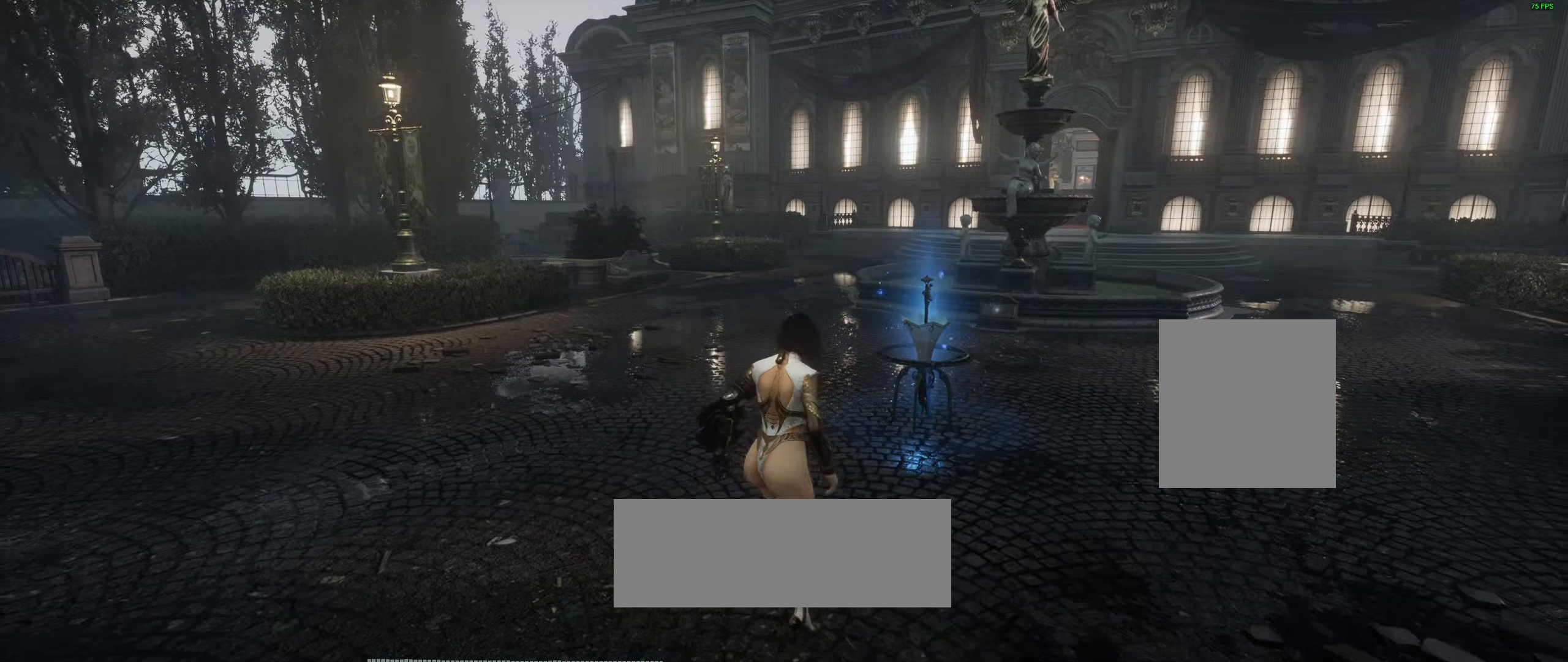
{"dt_ms": 500, "buttons": [], "left_stick": "up", "events": []}
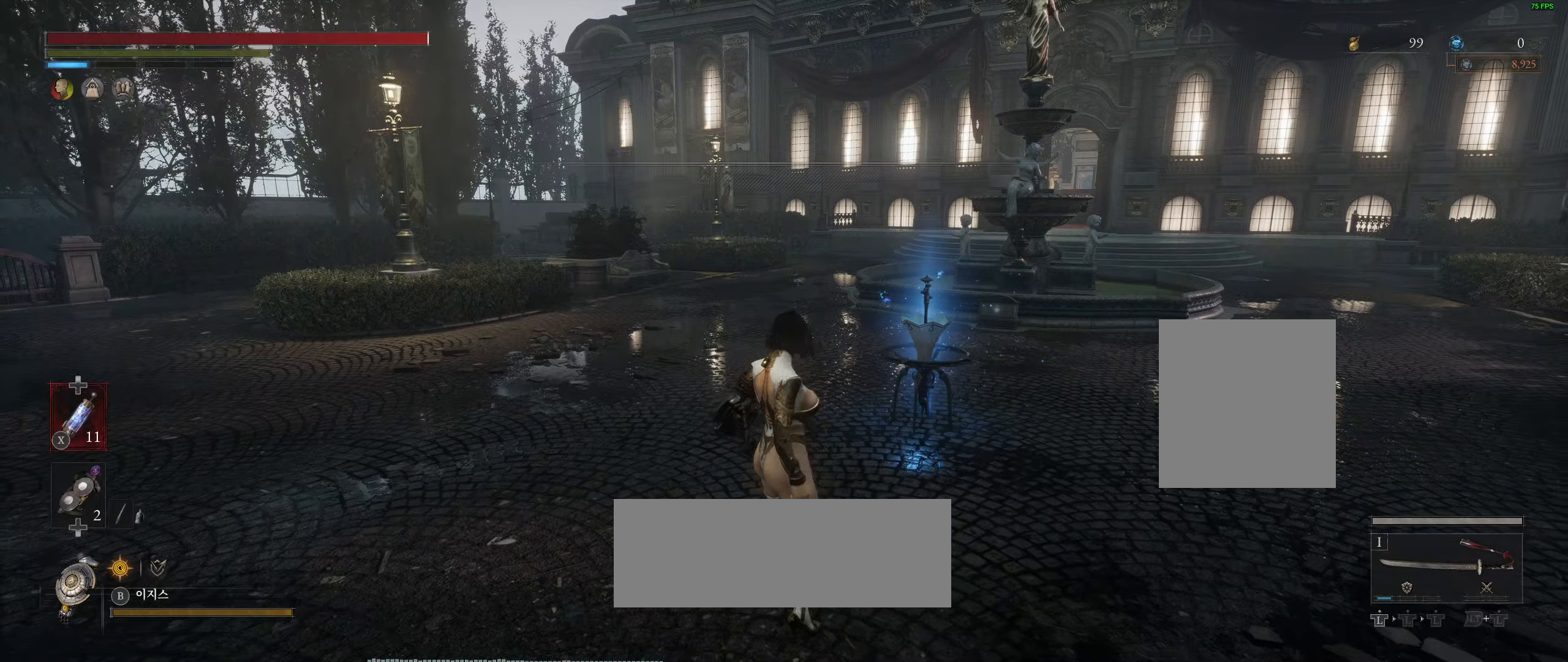
{"dt_ms": 500, "buttons": [], "left_stick": "up", "events": []}
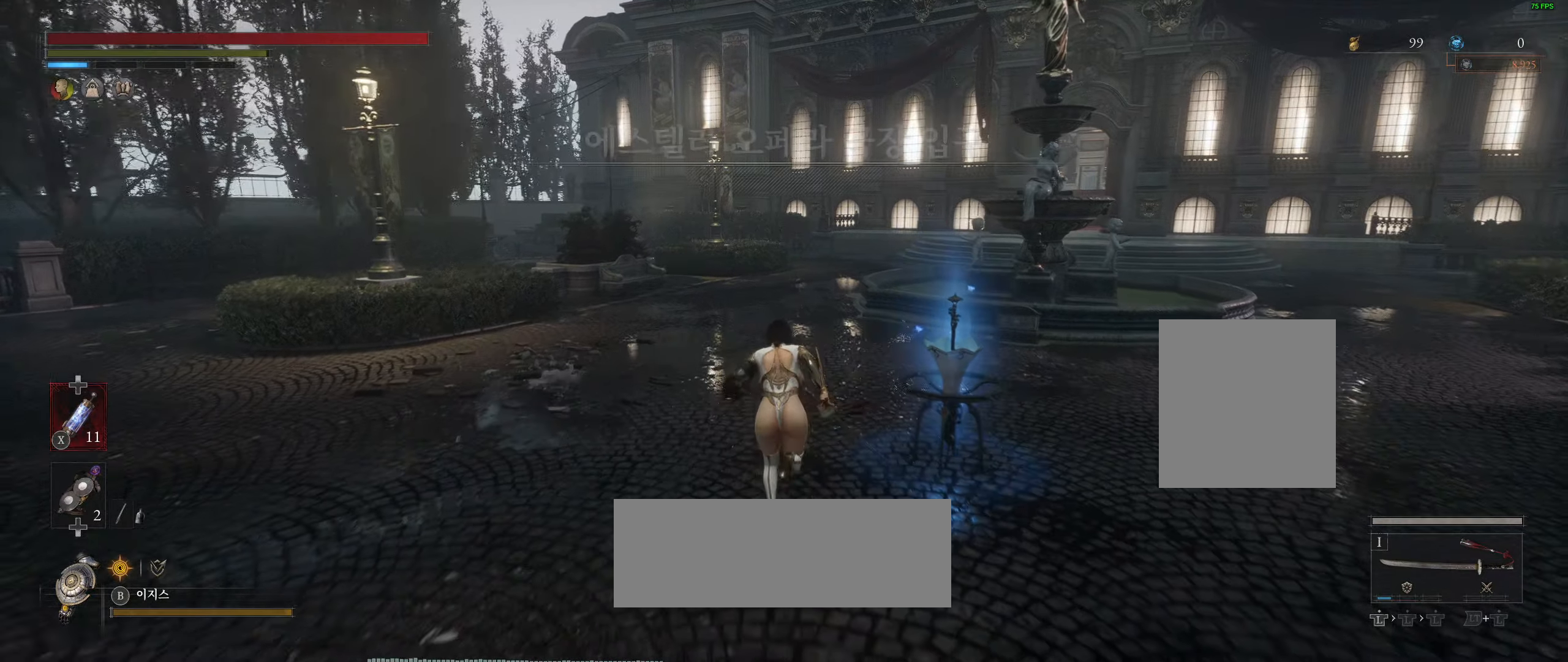
{"dt_ms": 500, "buttons": [], "left_stick": "up", "events": []}
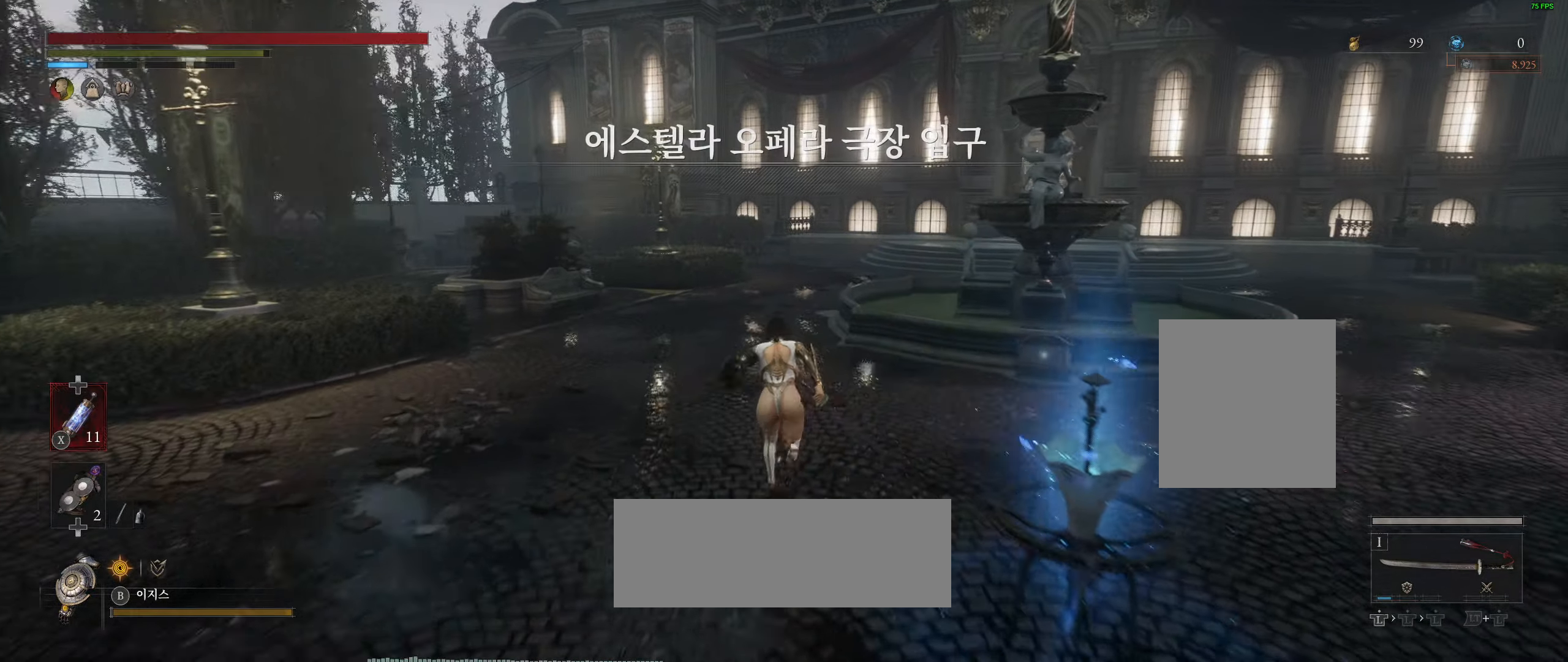
{"dt_ms": 500, "buttons": [], "left_stick": "up", "events": []}